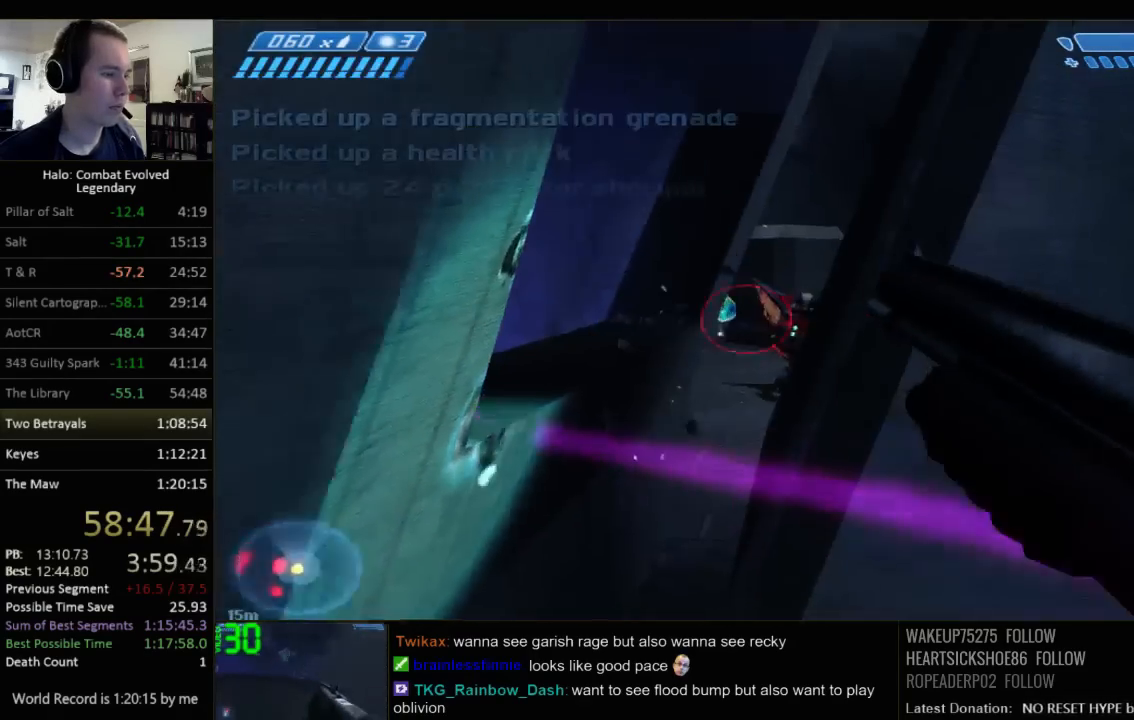
Gameplay with keyboard and mouse; each line is a JSON object with the keys and mouse buttons held at the frame after it. "events" lists presses ("down") and releases ("up") of "1", "2", "3", "4", "5", "a", "alt", "c", "ctrl", "d", "e", "f", "q", "r", "s", "shift", "space", "tab", "v", "w", "x", "z", "mouse_left", "mouse_middle", "mouse_right", "mouse_wheel_up" and "mouse_wheel_down" between this image and that frame as [ms after this image, input, new state], when the widget could be followed in between. "mouse_left", "mouse_middle", "mouse_right", "mouse_wheel_up", "mouse_wheel_down" = the "left", "middle", "right", "wheel_up", "wheel_down" buttons of the "mouse" list. No other keys are recorded. Not read: mouse_move.
{"keys": [], "mouse": [], "events": []}
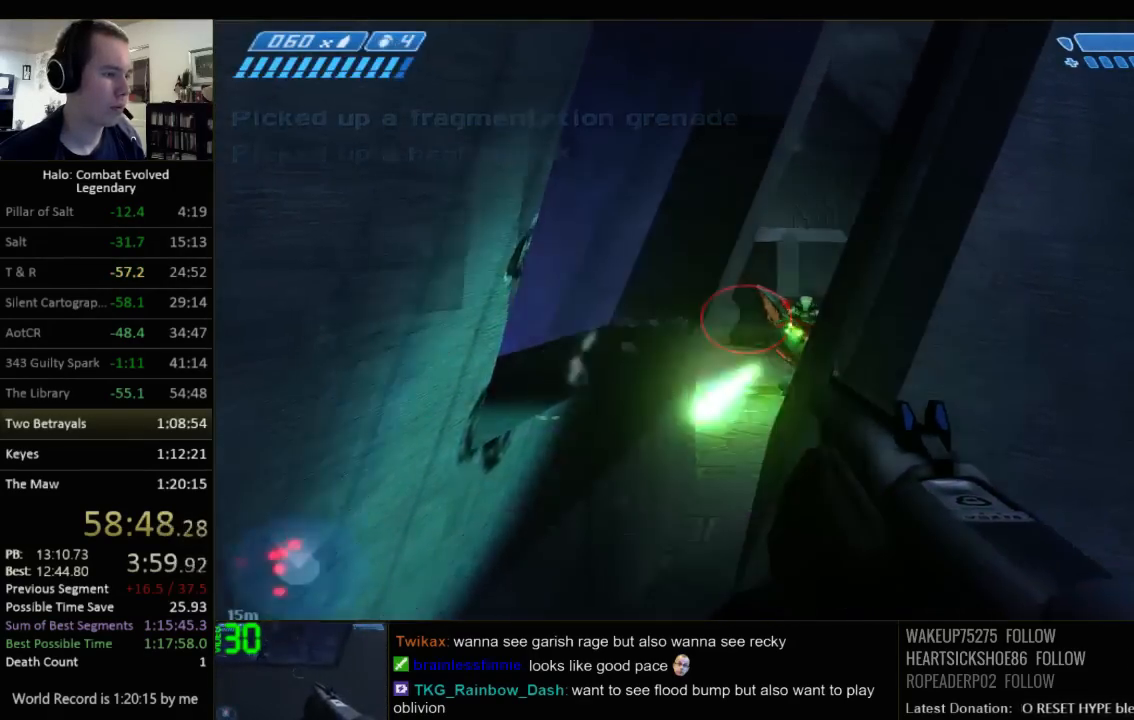
{"keys": ["d"], "mouse": [], "events": [[467, "d", "down"]]}
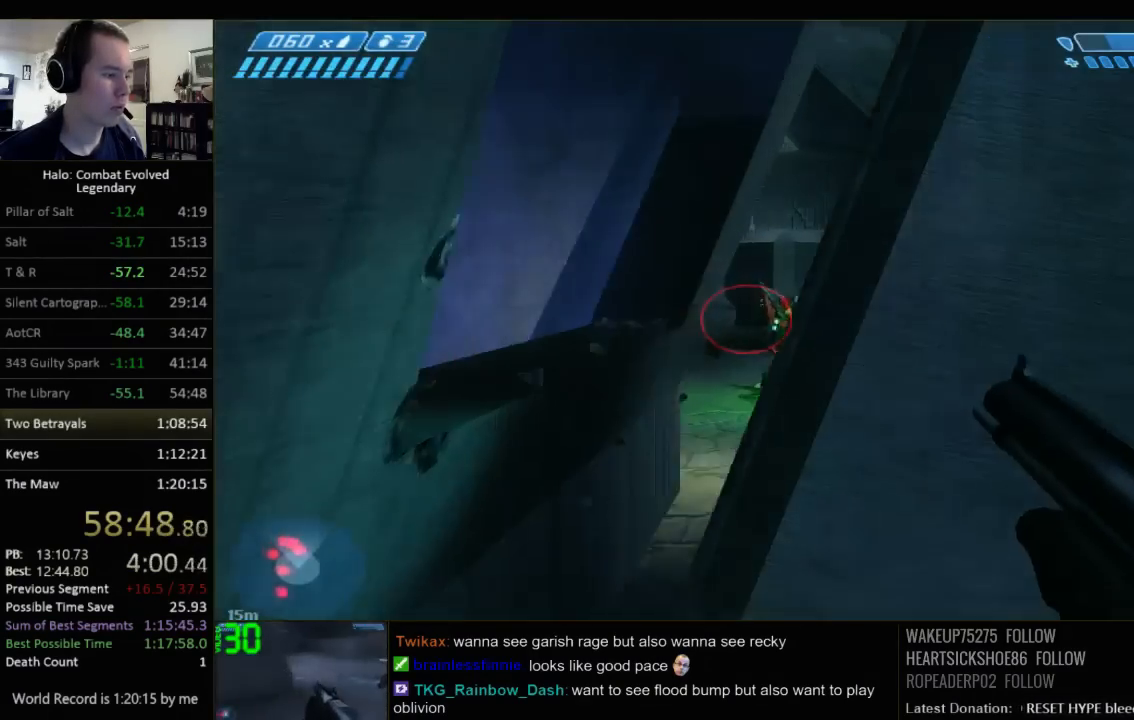
{"keys": [], "mouse": [], "events": [[67, "s", "down"], [334, "d", "up"], [334, "s", "up"], [367, "a", "down"], [484, "a", "up"]]}
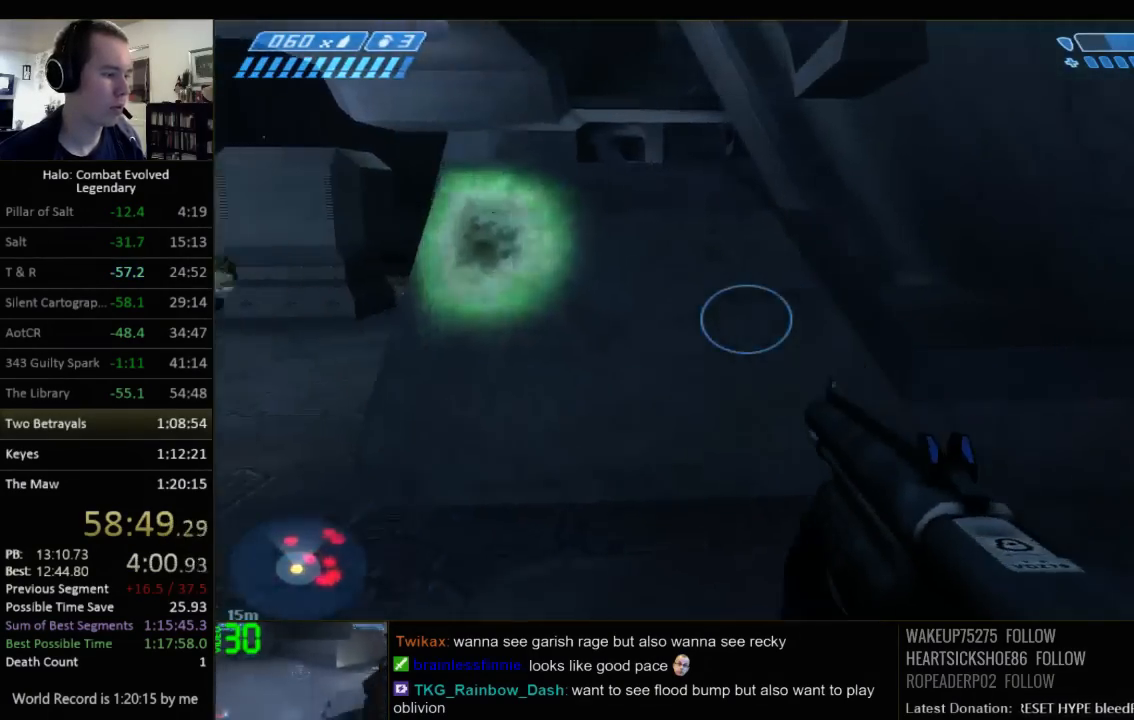
{"keys": ["a", "w"], "mouse": [], "events": [[284, "a", "down"], [350, "w", "down"]]}
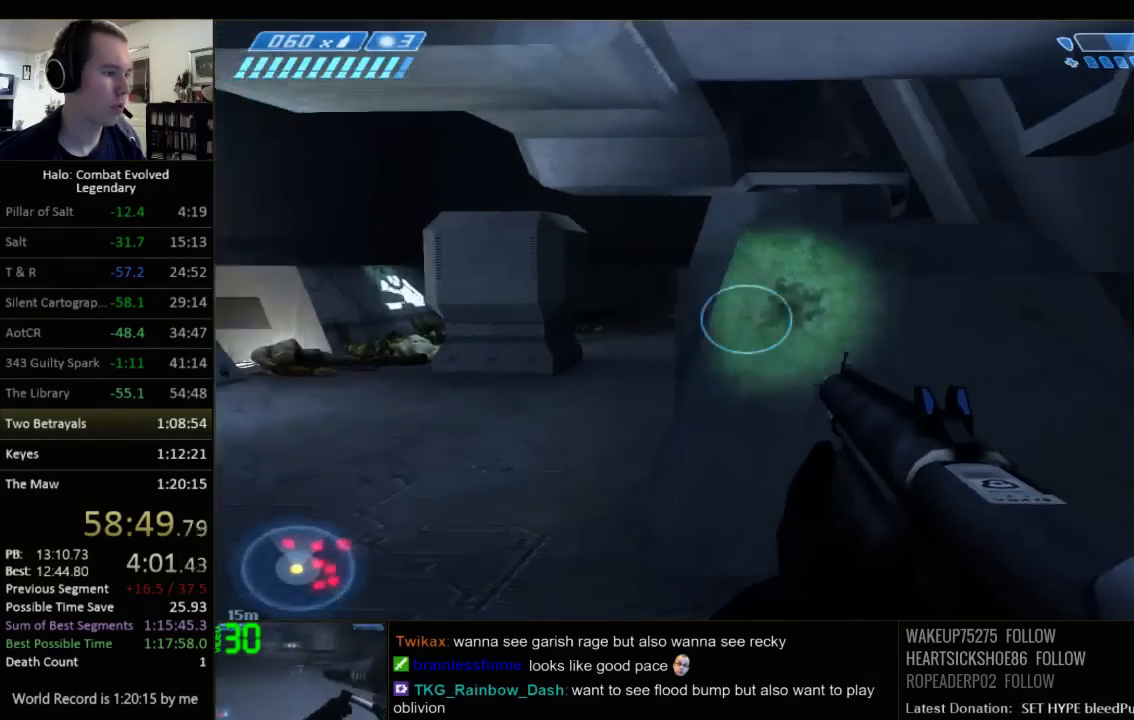
{"keys": [], "mouse": [], "events": [[134, "a", "up"], [267, "w", "up"]]}
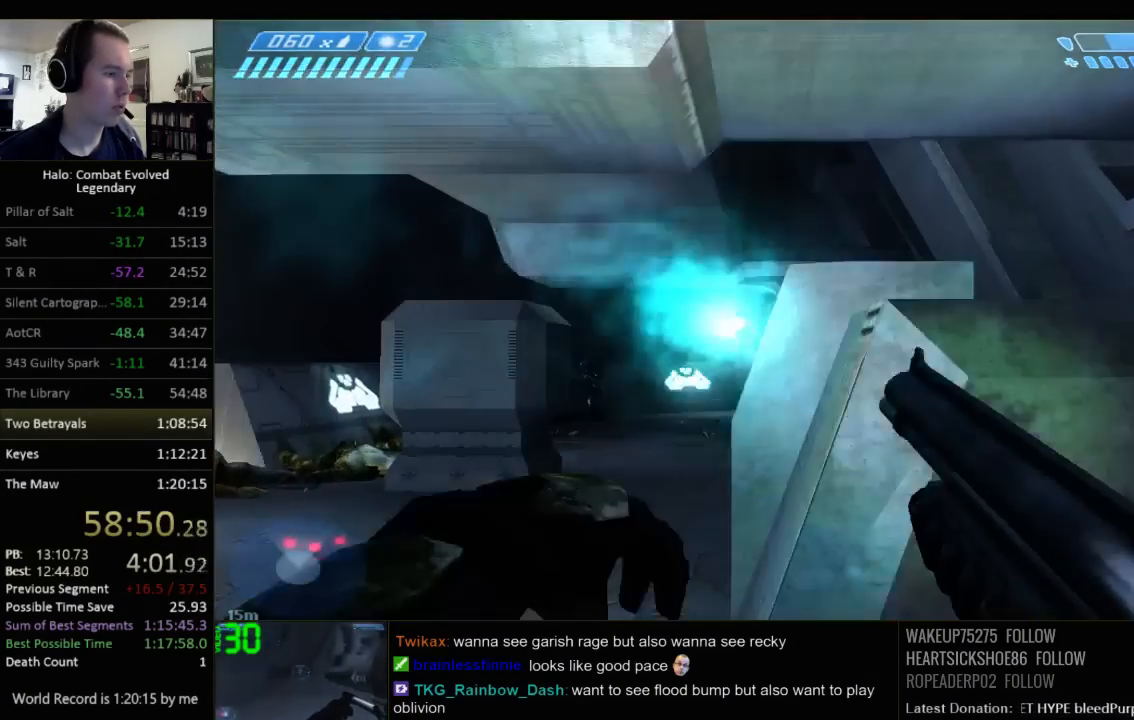
{"keys": ["d", "w"], "mouse": [], "events": [[167, "d", "down"], [417, "w", "down"]]}
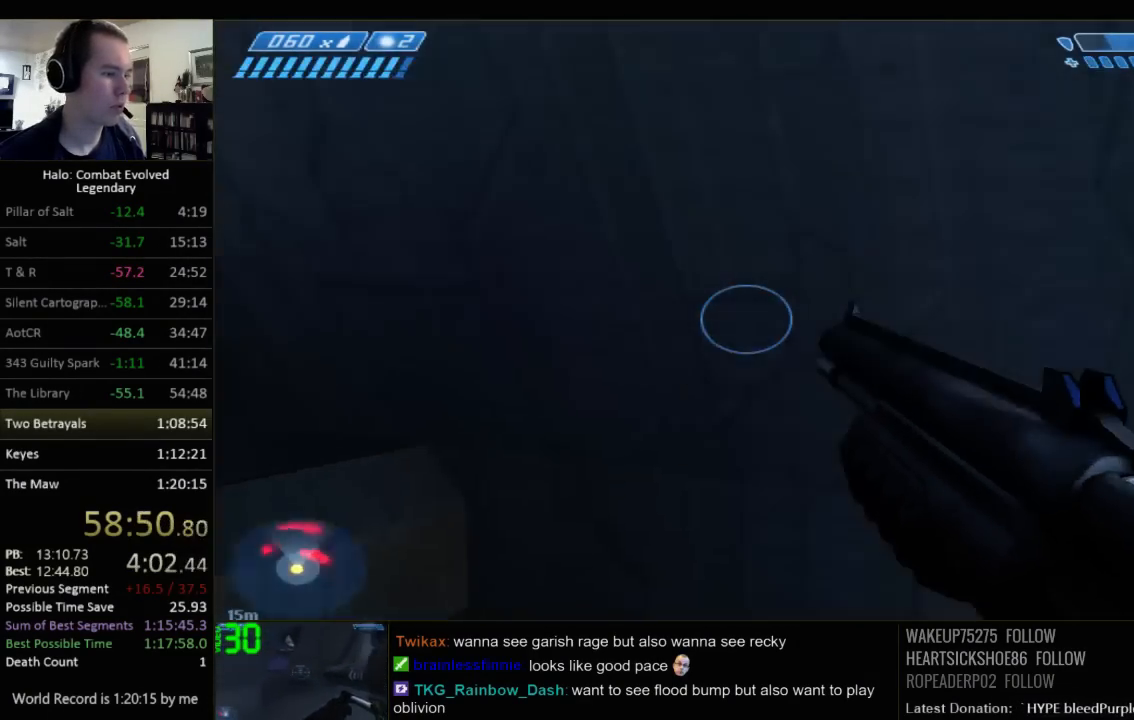
{"keys": ["d", "w"], "mouse": [], "events": [[50, "d", "up"], [50, "w", "up"], [217, "a", "down"], [267, "w", "down"], [334, "a", "up"], [434, "d", "down"]]}
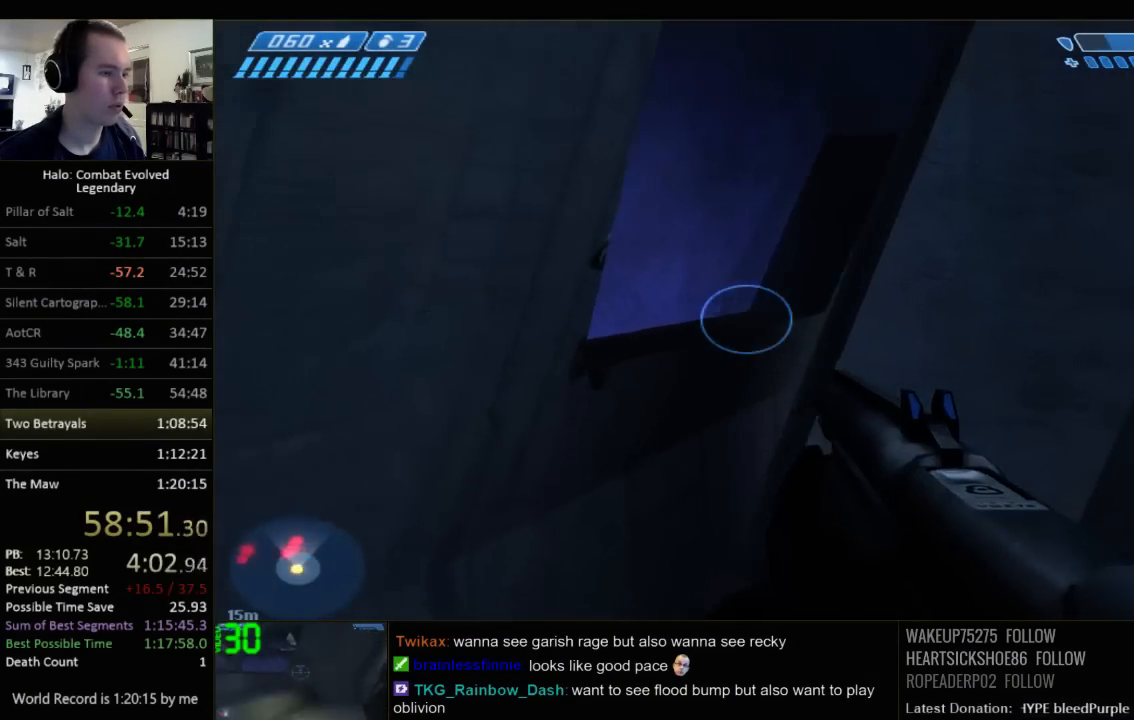
{"keys": [], "mouse": [], "events": [[34, "w", "up"], [67, "d", "up"], [200, "a", "down"], [334, "a", "up"]]}
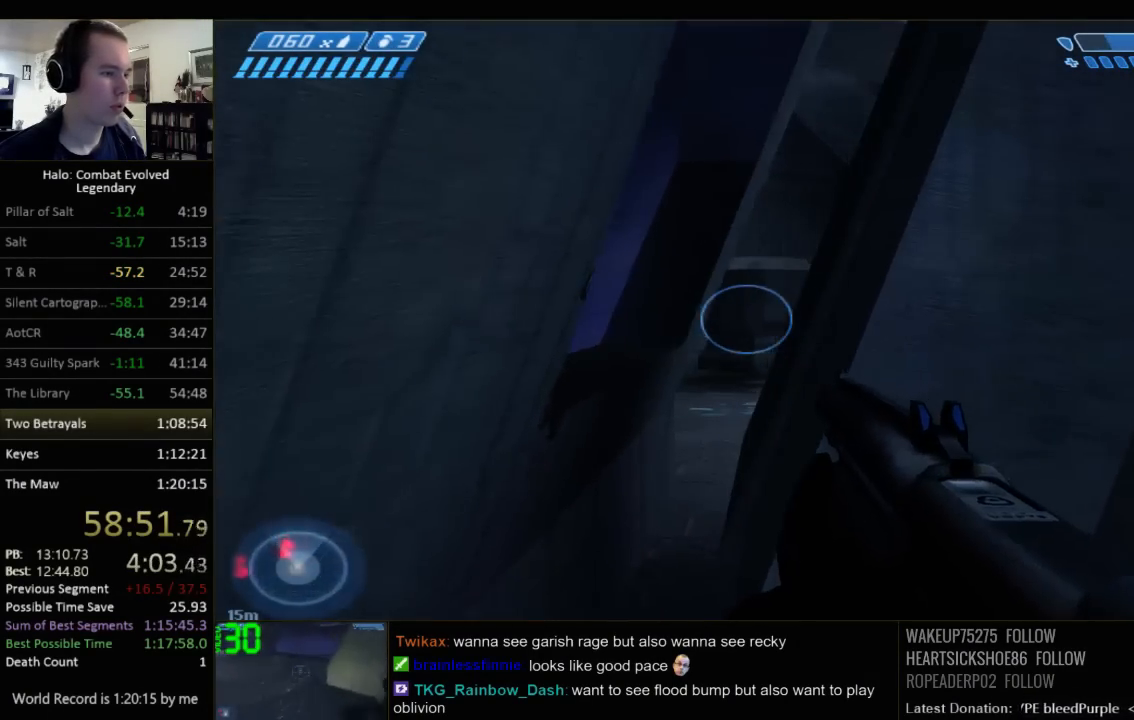
{"keys": ["d"], "mouse": [], "events": [[484, "d", "down"]]}
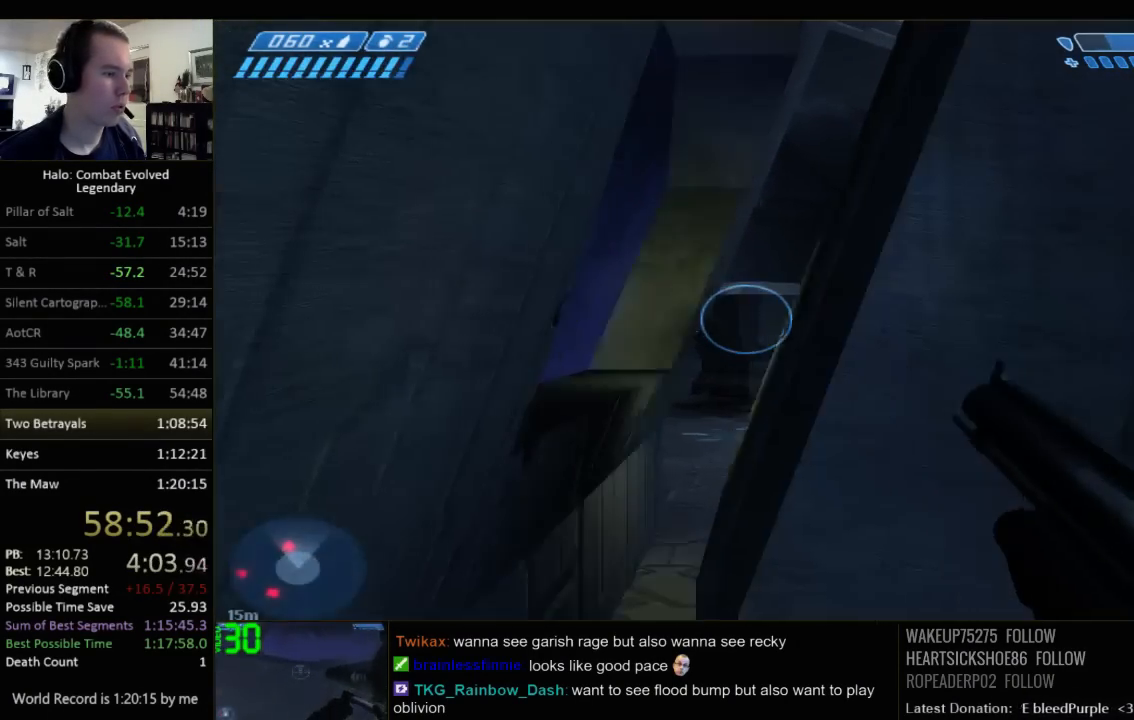
{"keys": ["a"], "mouse": [], "events": [[50, "s", "down"], [234, "d", "up"], [300, "a", "down"], [400, "s", "up"]]}
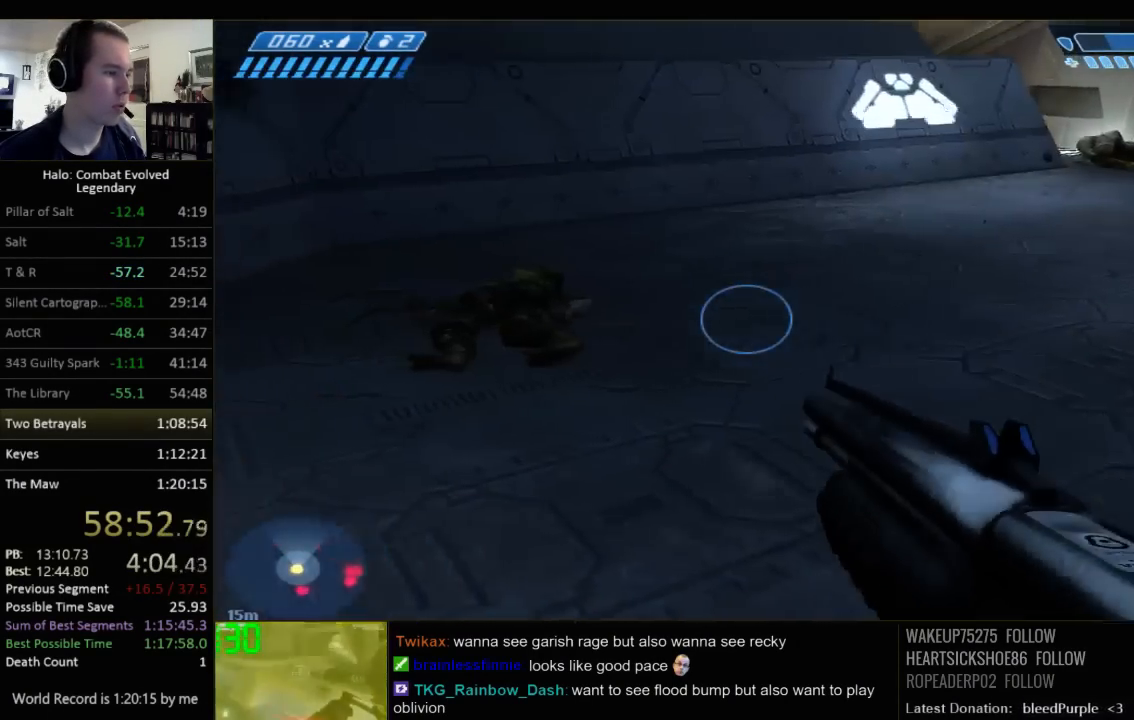
{"keys": ["w"], "mouse": [], "events": [[217, "w", "down"], [350, "a", "up"]]}
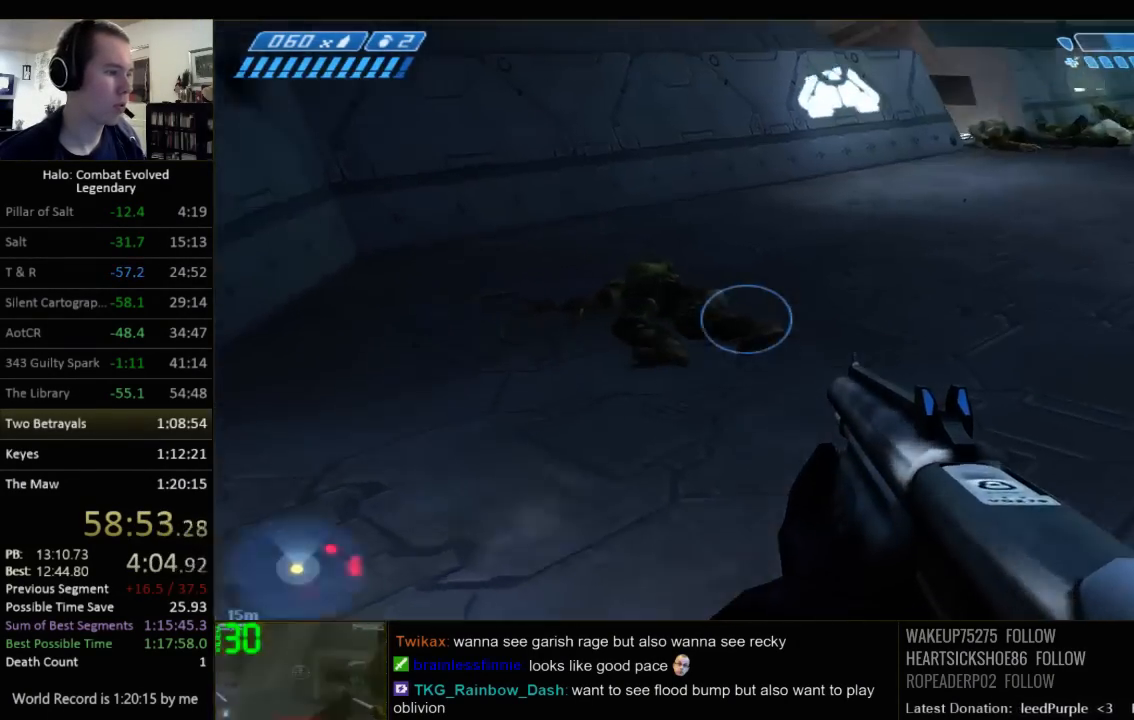
{"keys": ["d", "w"], "mouse": [], "events": [[184, "d", "down"]]}
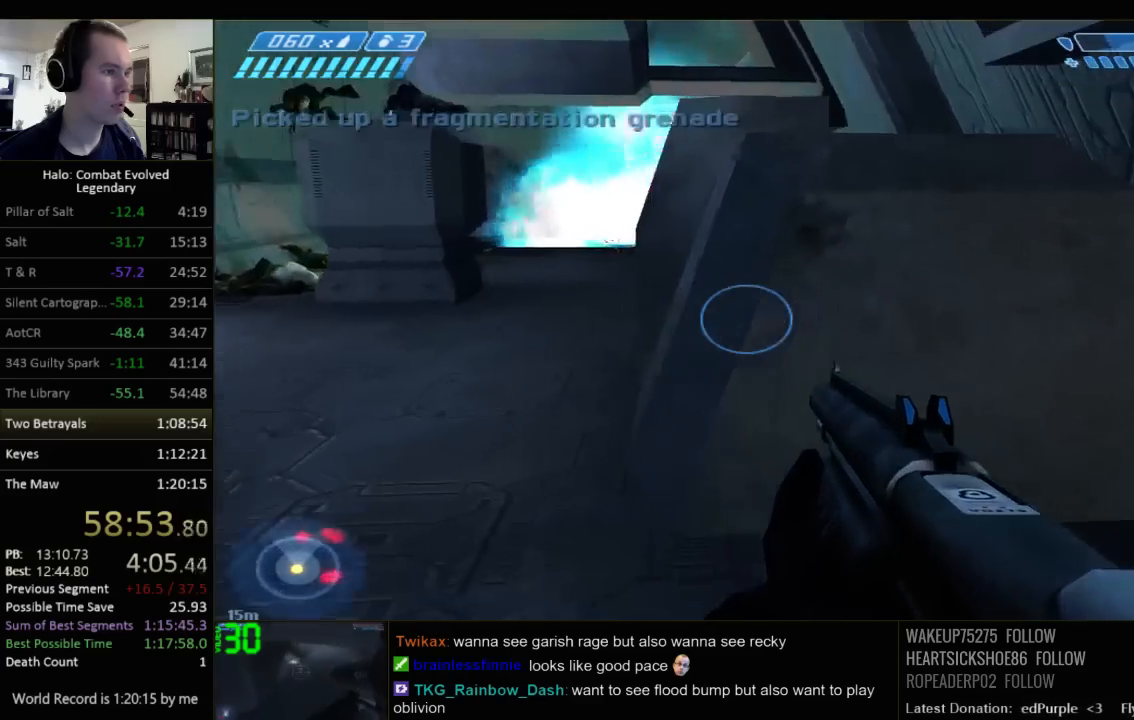
{"keys": ["w"], "mouse": [], "events": [[34, "d", "up"]]}
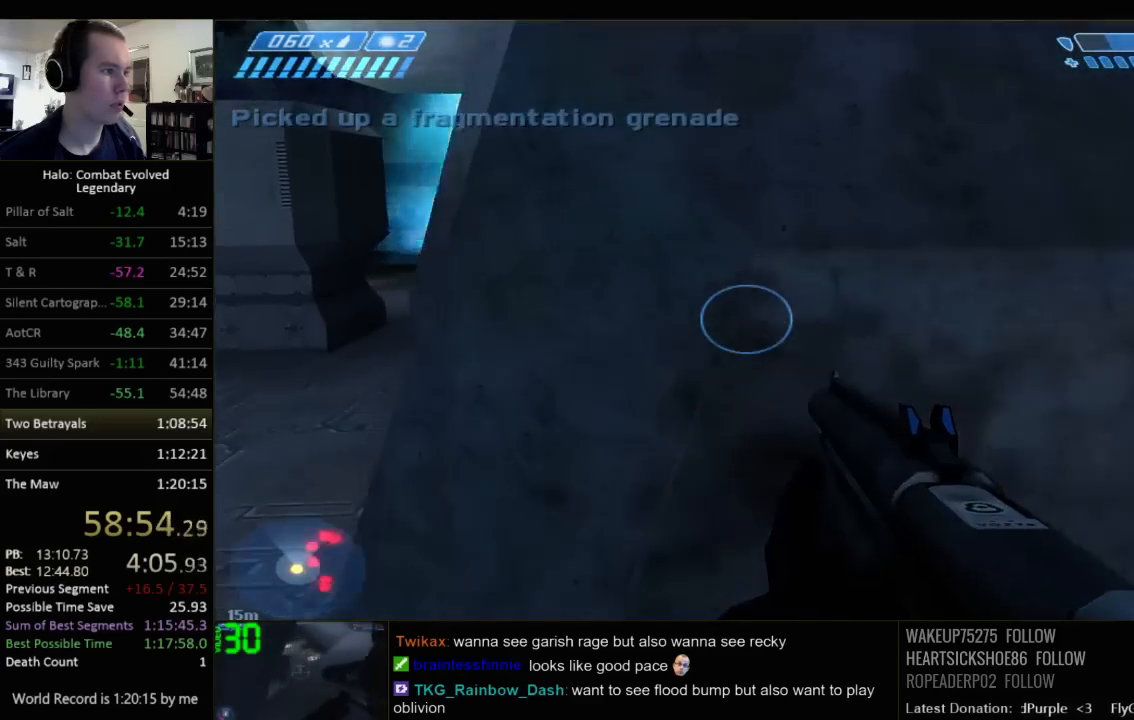
{"keys": ["ctrl", "w"], "mouse": [], "events": [[34, "w", "up"], [167, "ctrl", "down"], [167, "space", "down"], [250, "w", "down"], [350, "space", "up"]]}
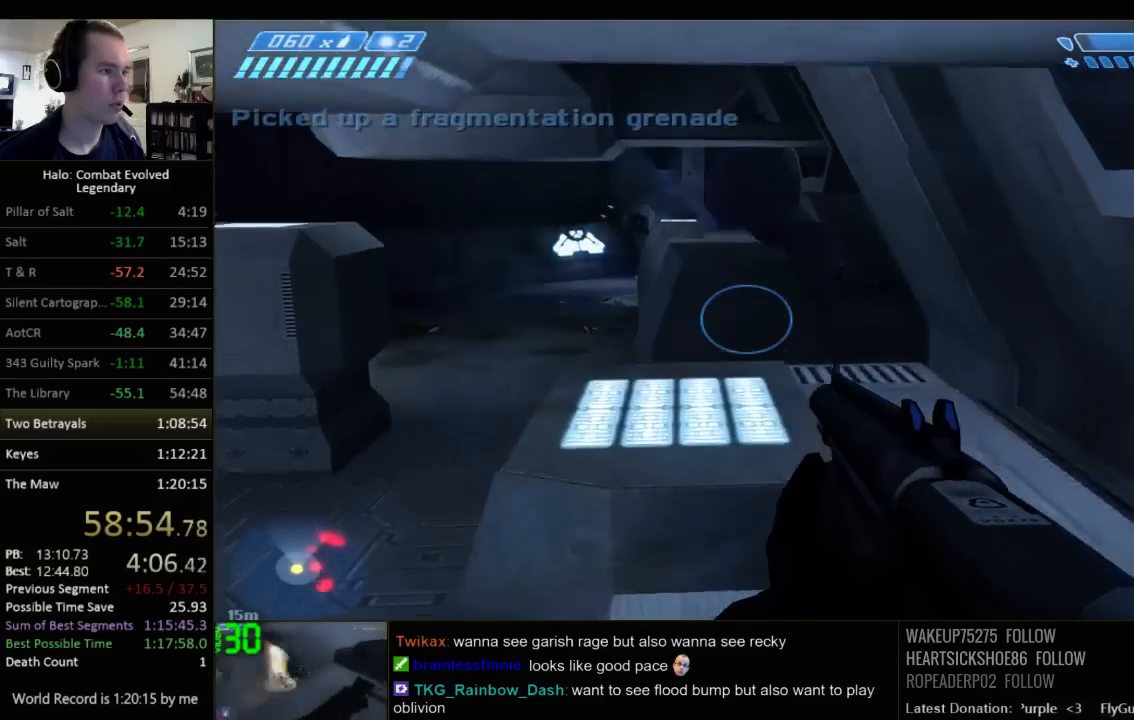
{"keys": ["a", "ctrl", "w"], "mouse": [], "events": [[117, "a", "down"], [300, "a", "up"], [300, "w", "up"], [400, "a", "down"], [400, "w", "down"]]}
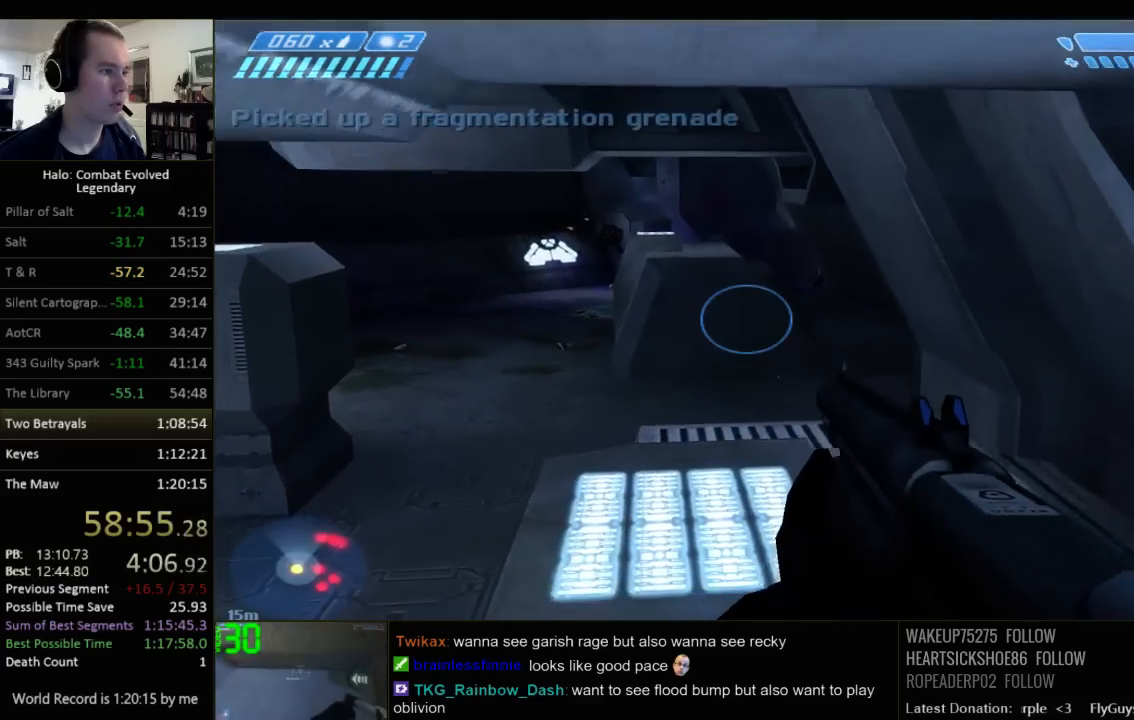
{"keys": ["ctrl", "space", "w"], "mouse": [], "events": [[100, "a", "up"], [100, "w", "up"], [334, "w", "down"], [384, "space", "down"]]}
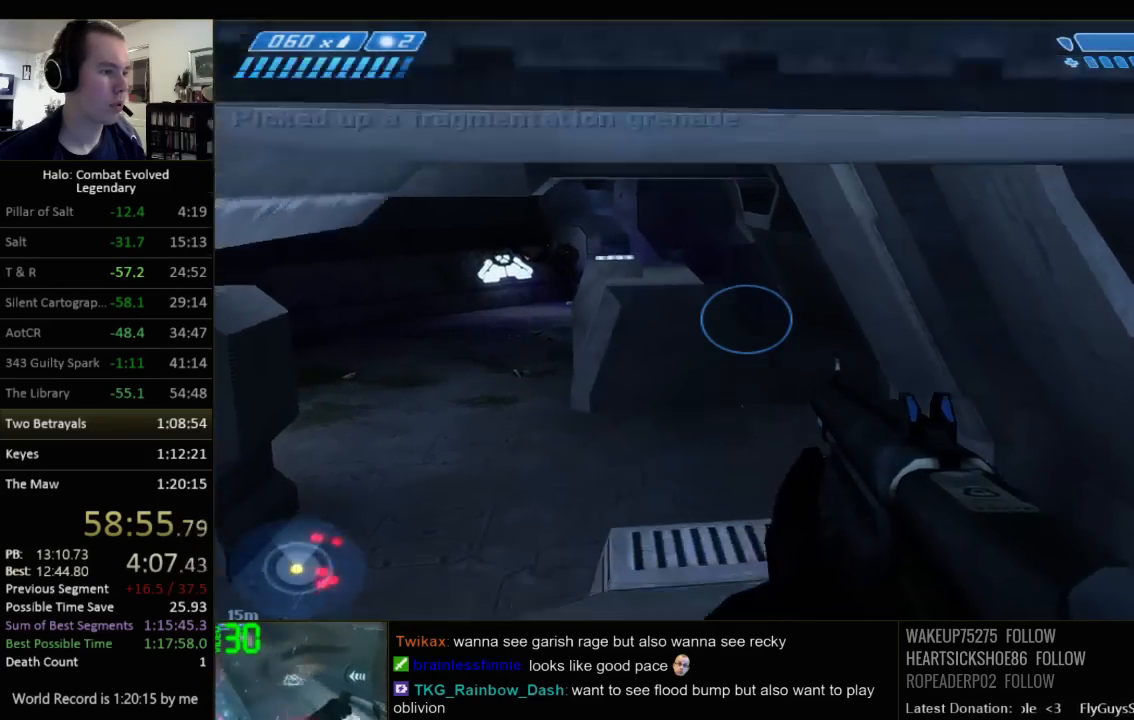
{"keys": ["ctrl", "w"], "mouse": [], "events": [[50, "space", "up"], [184, "r", "down"], [284, "r", "up"], [350, "r", "down"], [384, "q", "down"], [467, "r", "up"], [500, "q", "up"]]}
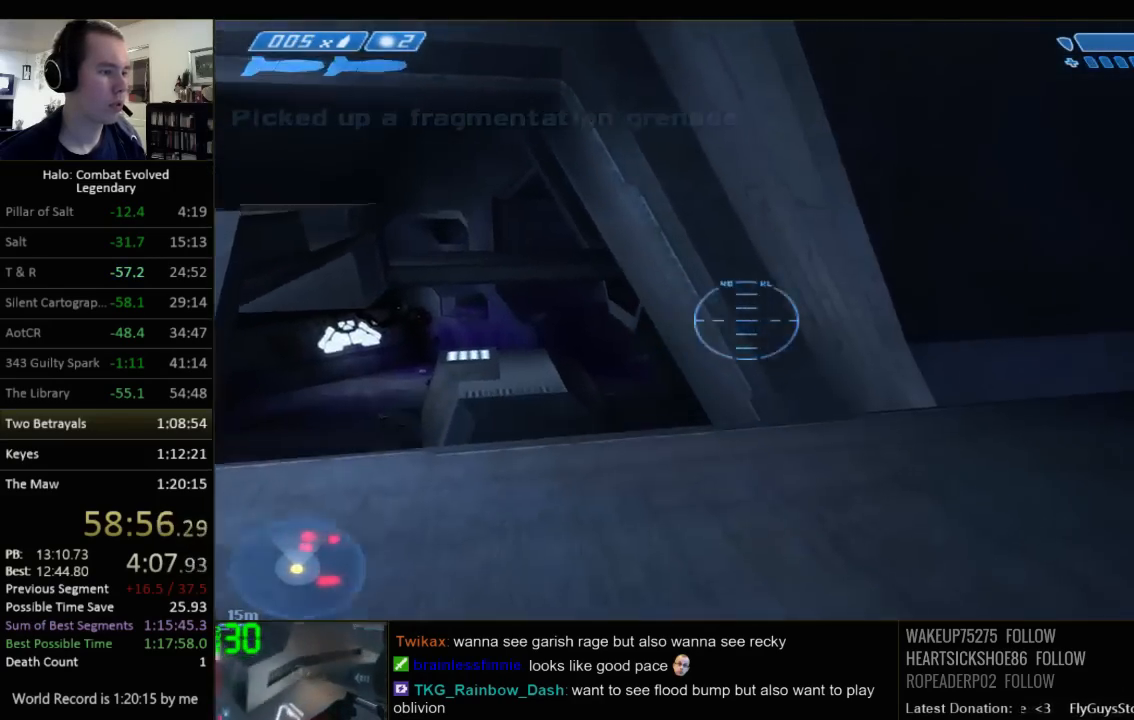
{"keys": ["a", "w"], "mouse": [], "events": [[167, "a", "down"], [334, "ctrl", "up"]]}
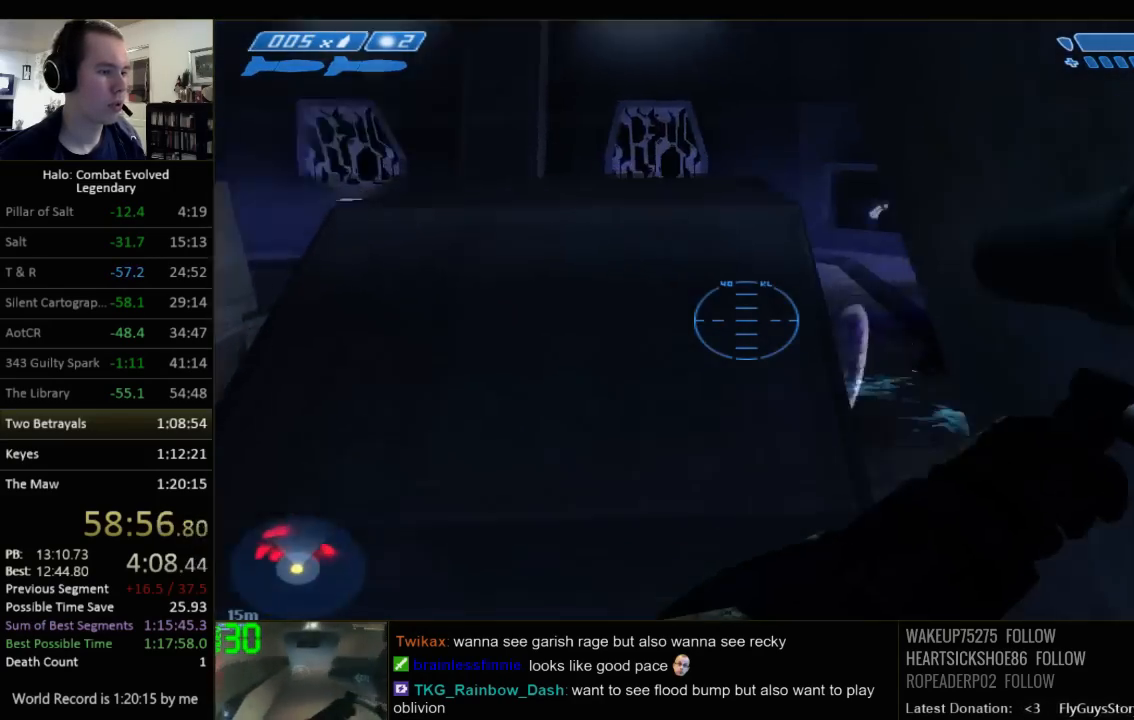
{"keys": ["a", "w"], "mouse": [], "events": []}
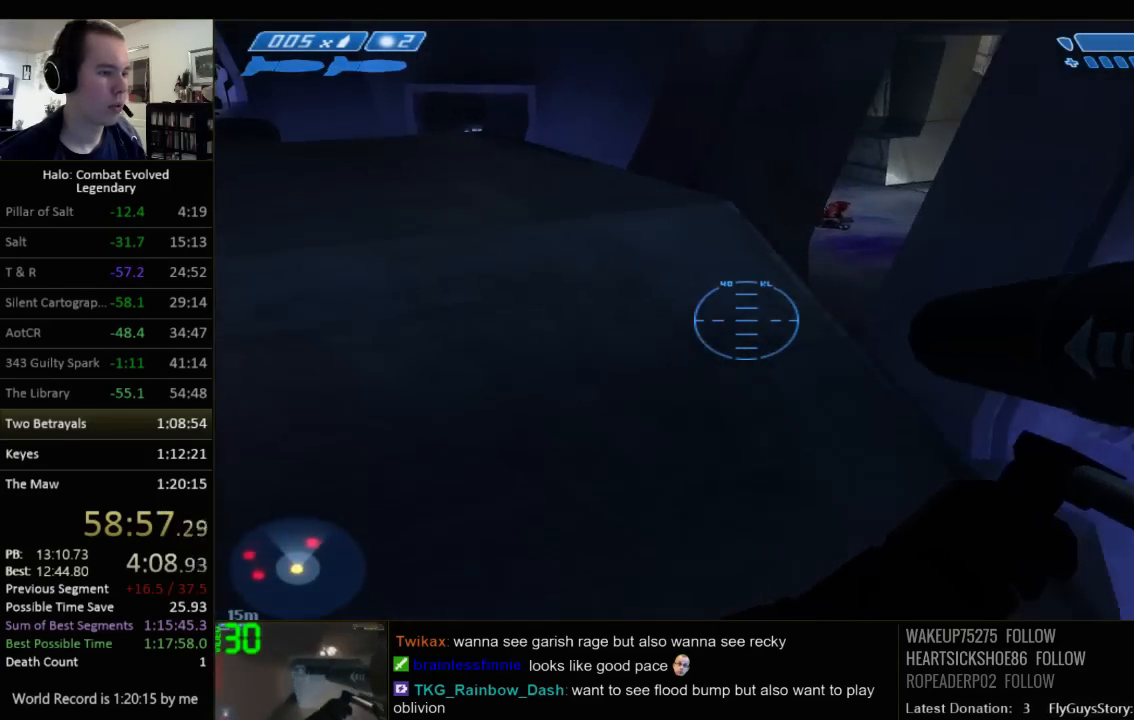
{"keys": ["w"], "mouse": [], "events": [[17, "a", "up"], [267, "space", "down"], [467, "space", "up"]]}
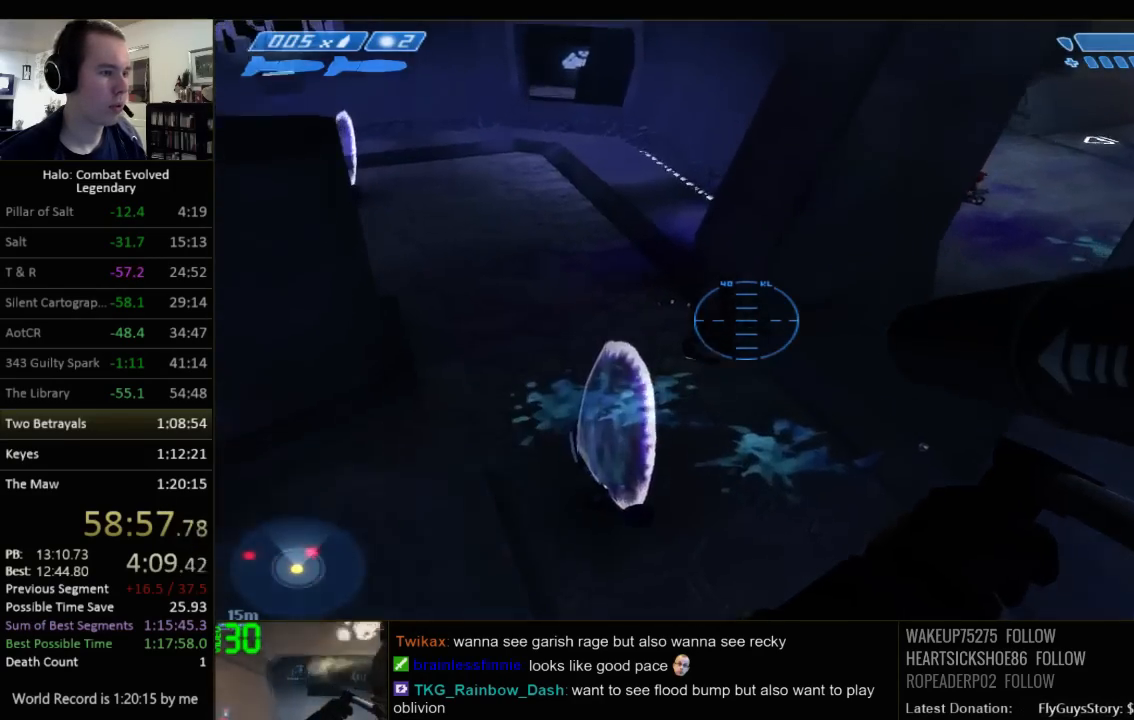
{"keys": ["a", "w"], "mouse": [], "events": [[417, "a", "down"]]}
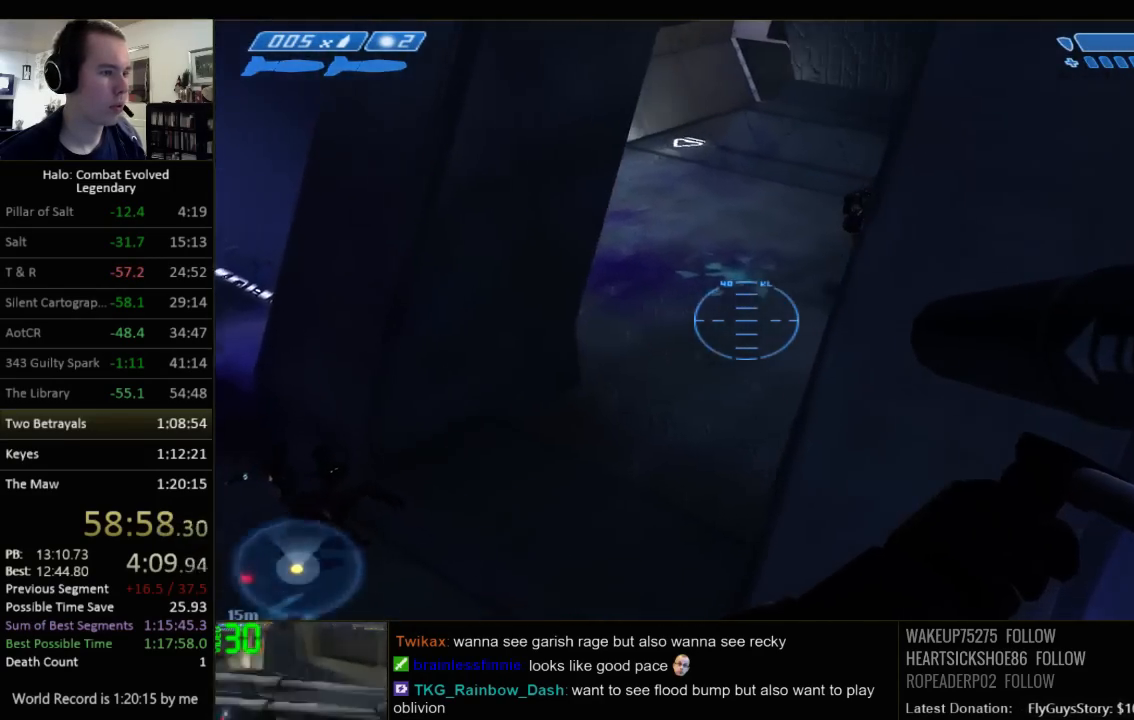
{"keys": ["w"], "mouse": [], "events": [[150, "a", "up"]]}
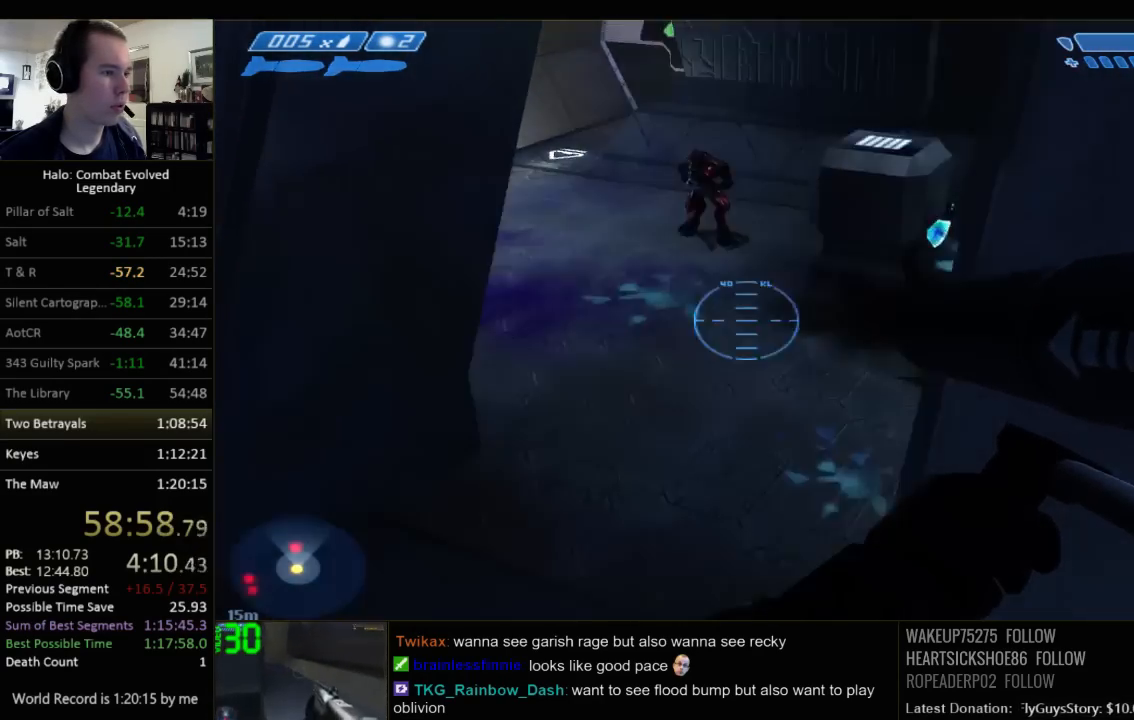
{"keys": ["w"], "mouse": [], "events": [[167, "d", "down"], [234, "q", "down"], [384, "q", "up"], [417, "d", "up"]]}
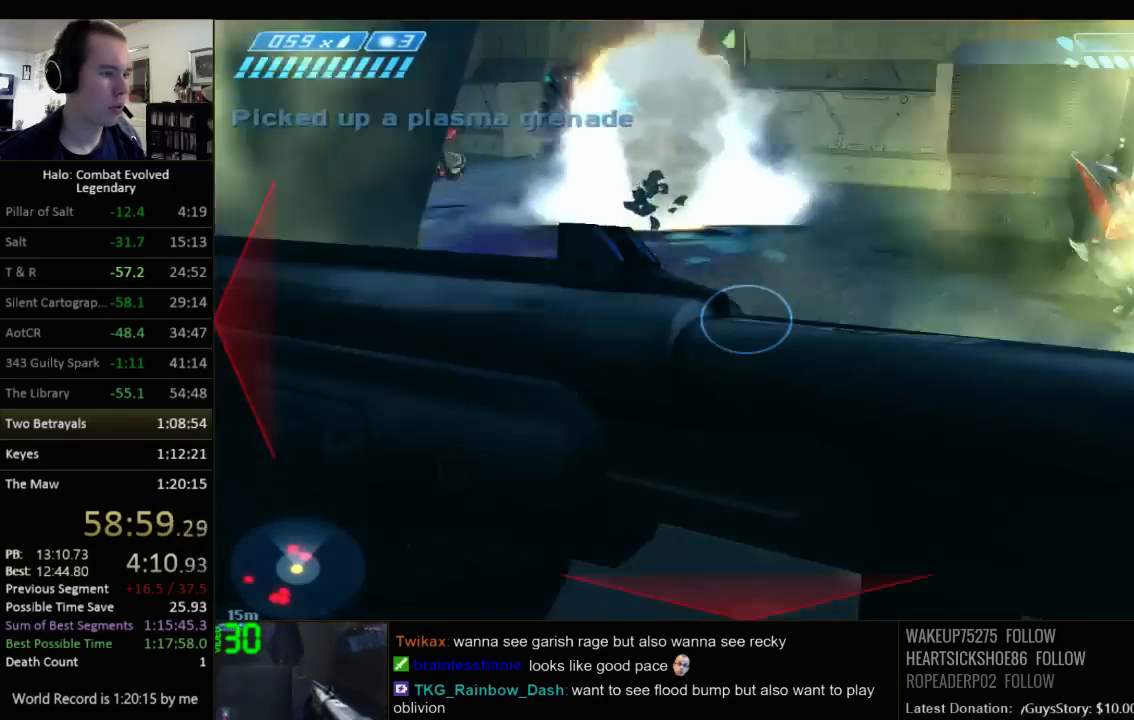
{"keys": ["w"], "mouse": [], "events": []}
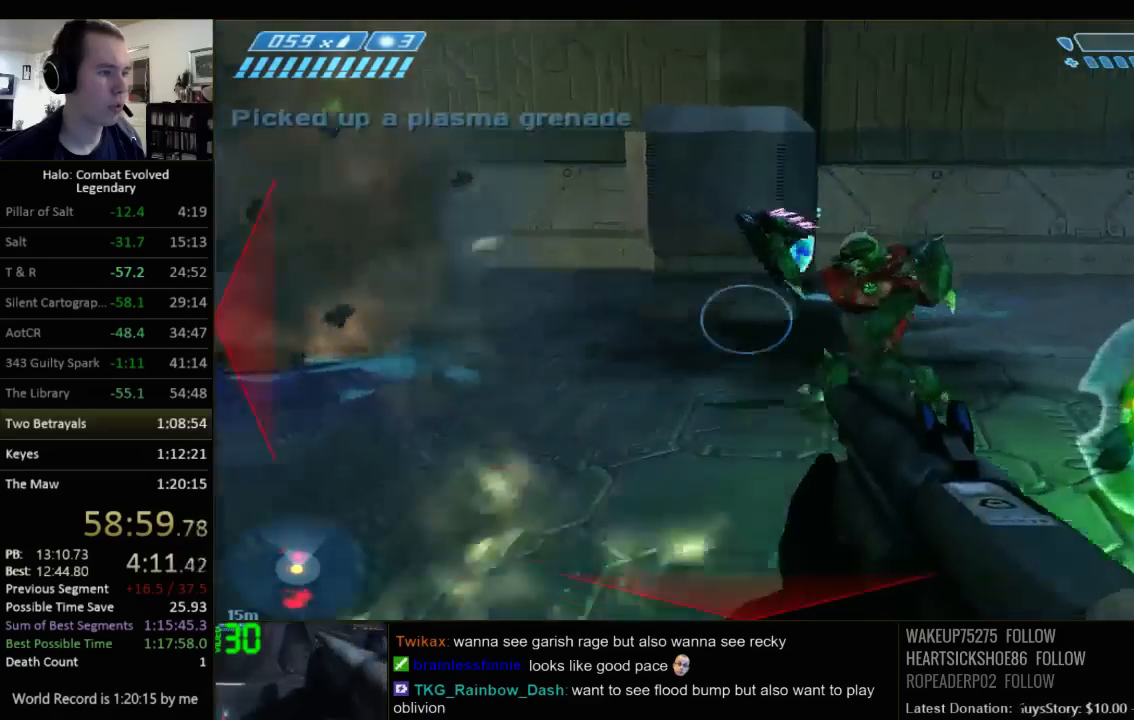
{"keys": ["w"], "mouse": [], "events": [[134, "a", "down"], [467, "a", "up"]]}
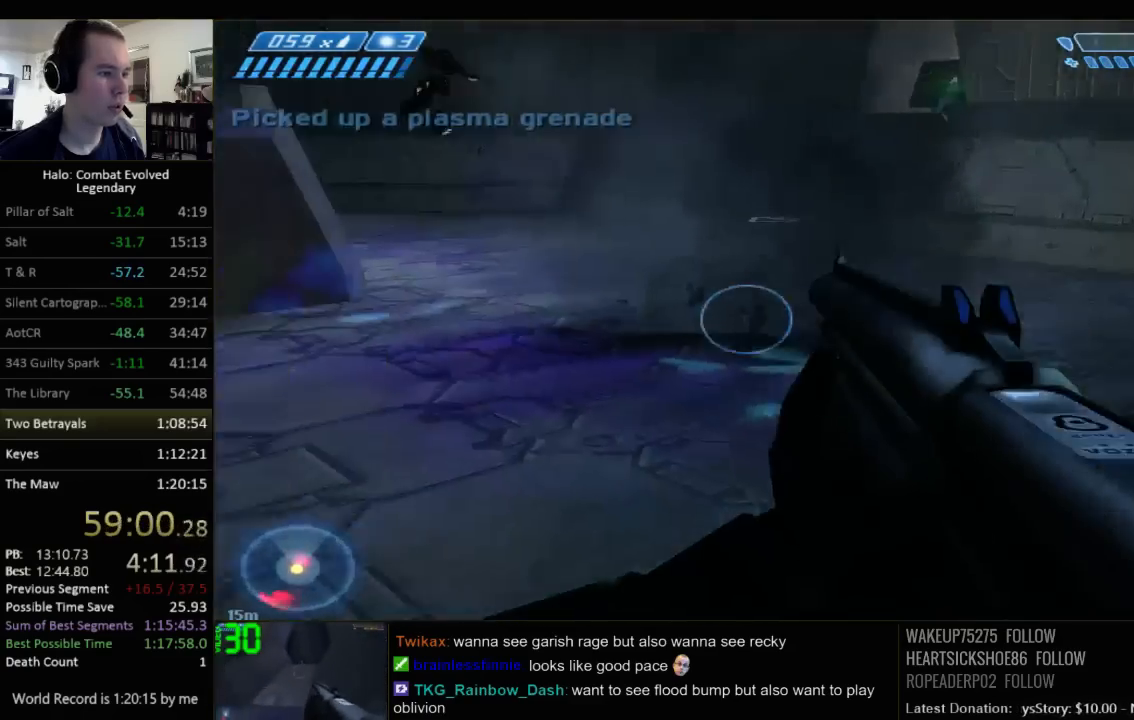
{"keys": ["d", "w"], "mouse": [], "events": [[484, "d", "down"]]}
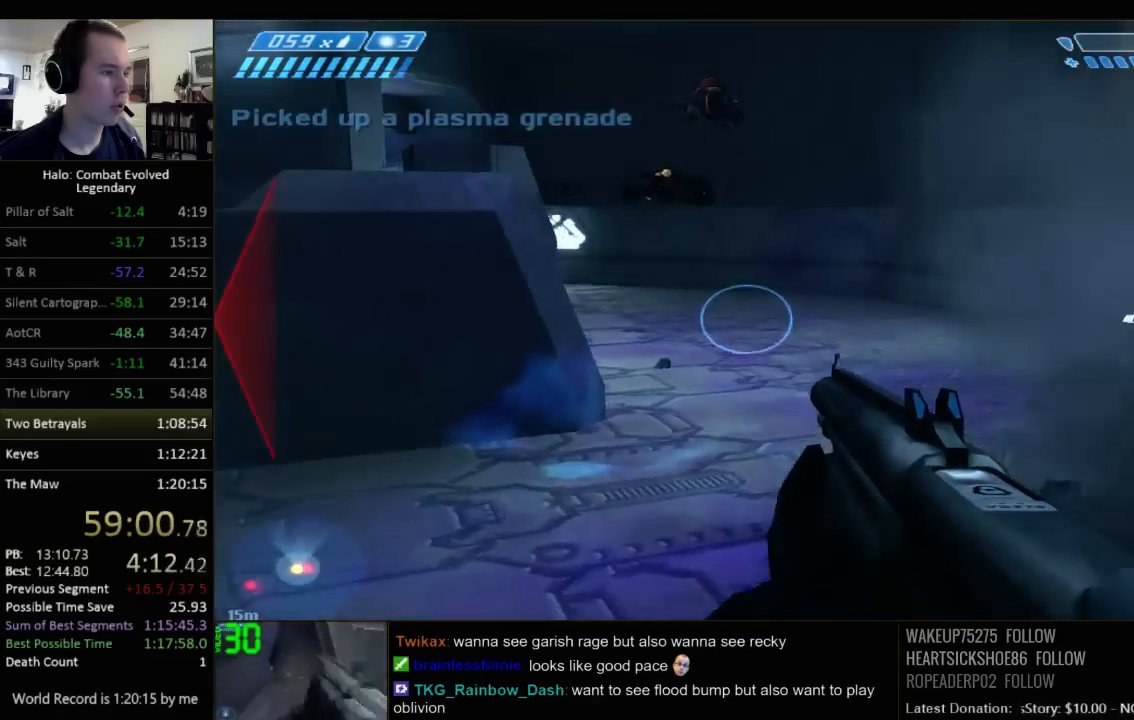
{"keys": ["d", "w"], "mouse": [], "events": [[117, "d", "up"], [184, "a", "down"], [317, "a", "up"], [367, "d", "down"]]}
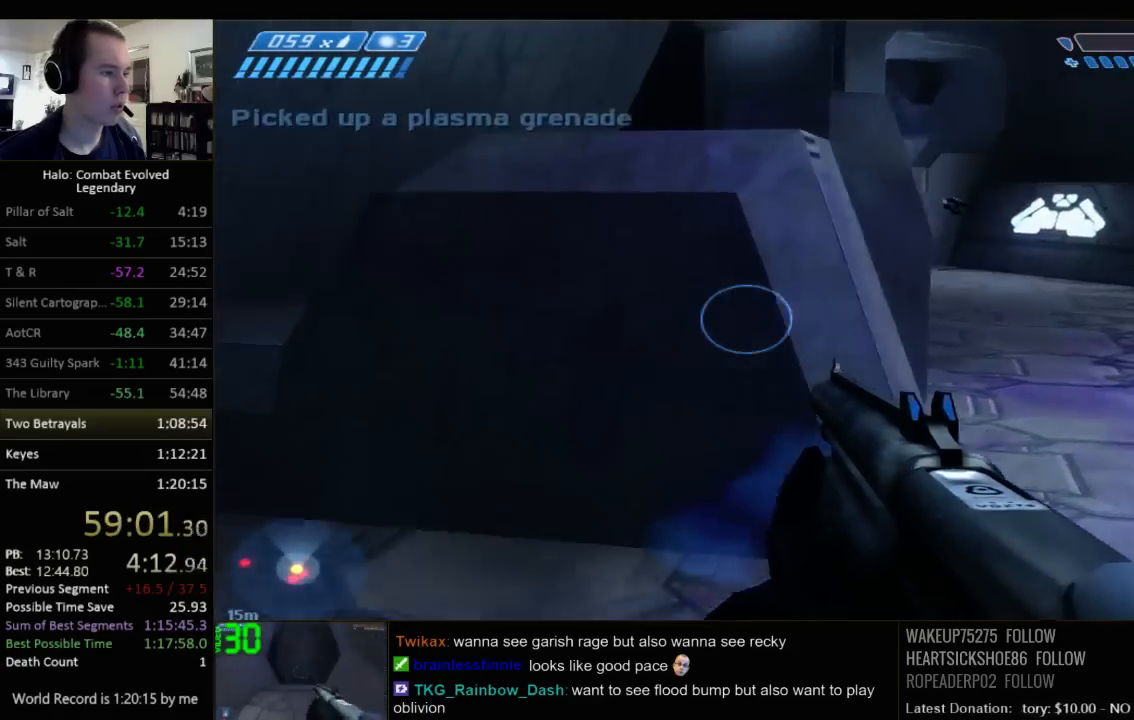
{"keys": ["d", "space", "w"], "mouse": [], "events": [[134, "w", "up"], [300, "w", "down"], [367, "space", "down"]]}
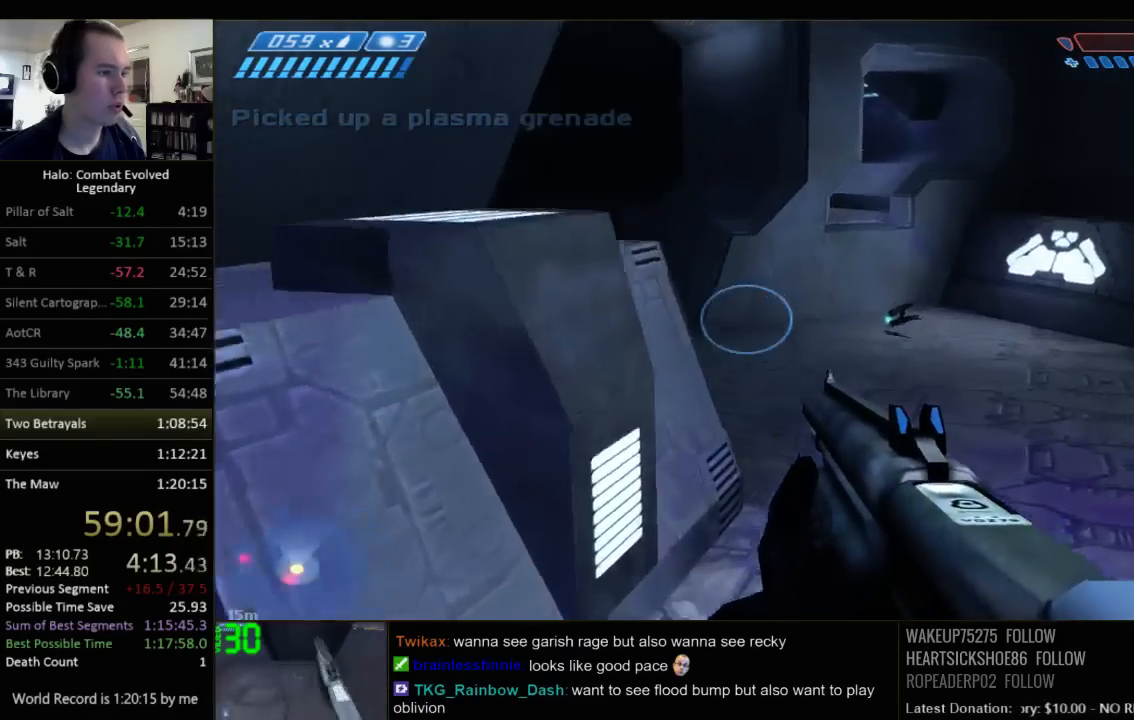
{"keys": ["a", "s"], "mouse": [], "events": [[50, "space", "up"], [150, "w", "up"], [317, "s", "down"], [350, "d", "up"], [500, "a", "down"]]}